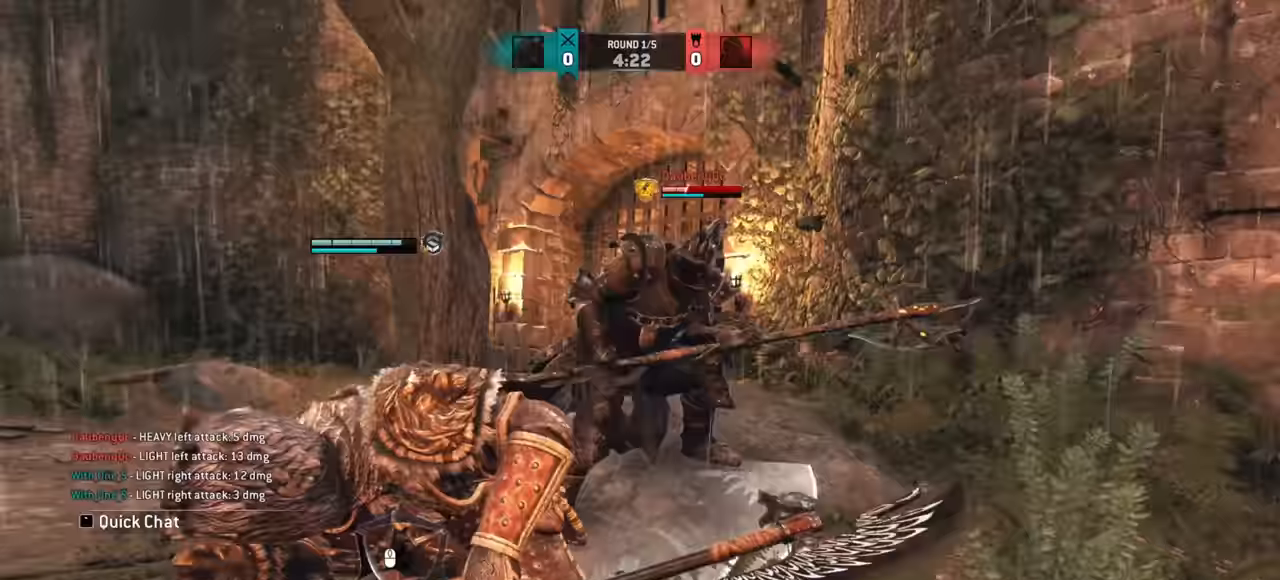
Gameplay with keyboard and mouse; each line is a JSON object with the keys and mouse buttons held at the frame after it. "events" lists presses ("down") and releases ("up") of "a", "ctrl", "d", "e", "q", "s", "shift", "space", "w", "mouse_left", "mouse_wheel", "mouse_right", "mouse_mb4" and "mouse_mb5" between this image and that frame as [ms after this image, input, new state], when the widget could be followed in between. "mouse_left", "mouse_wheel", "mouse_right", "mouse_mb4", "mouse_mb5" = the "left", "wheel", "right", "mb4", "mb5" buttons of the "mouse" list. No other keys are recorded. "wheel" means that the mouse wheel is clicked or scrolled. Mouse movement is not recorded.
{"keys": ["a"], "mouse": [], "events": [[66, "d", "down"], [467, "d", "up"], [500, "a", "down"]]}
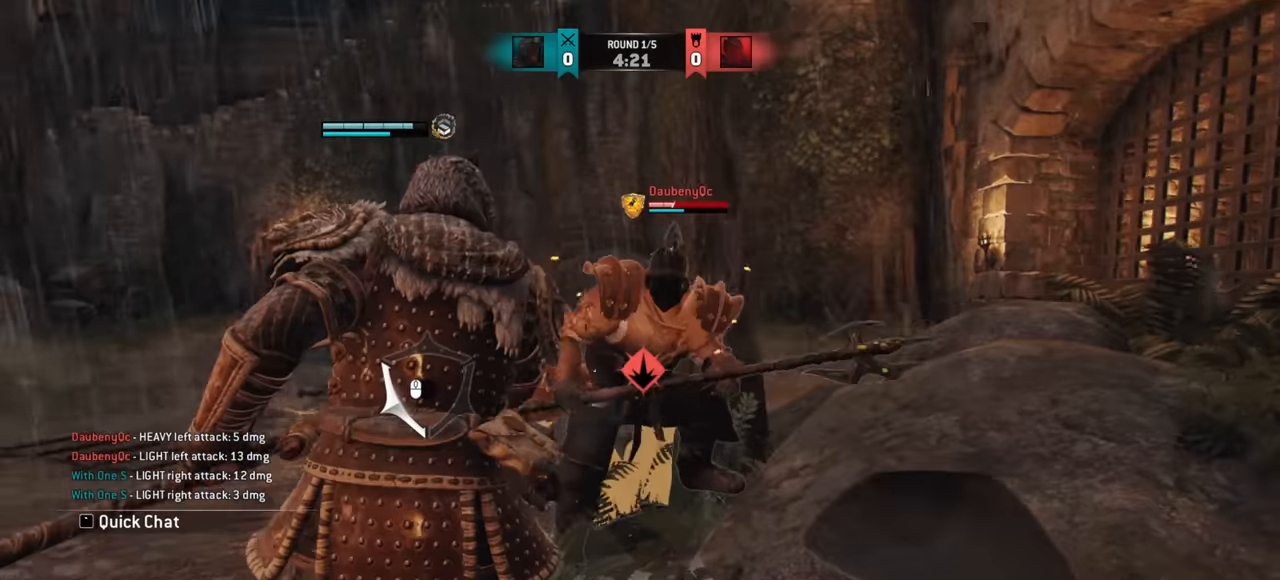
{"keys": [], "mouse": [], "events": [[150, "a", "up"]]}
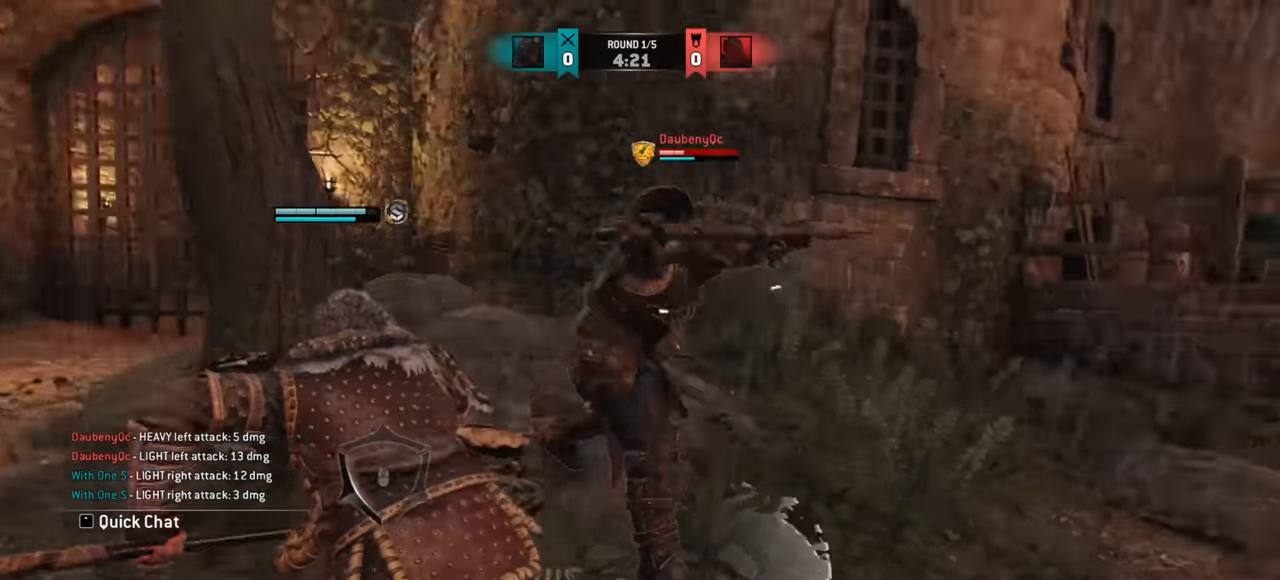
{"keys": ["w"], "mouse": []}
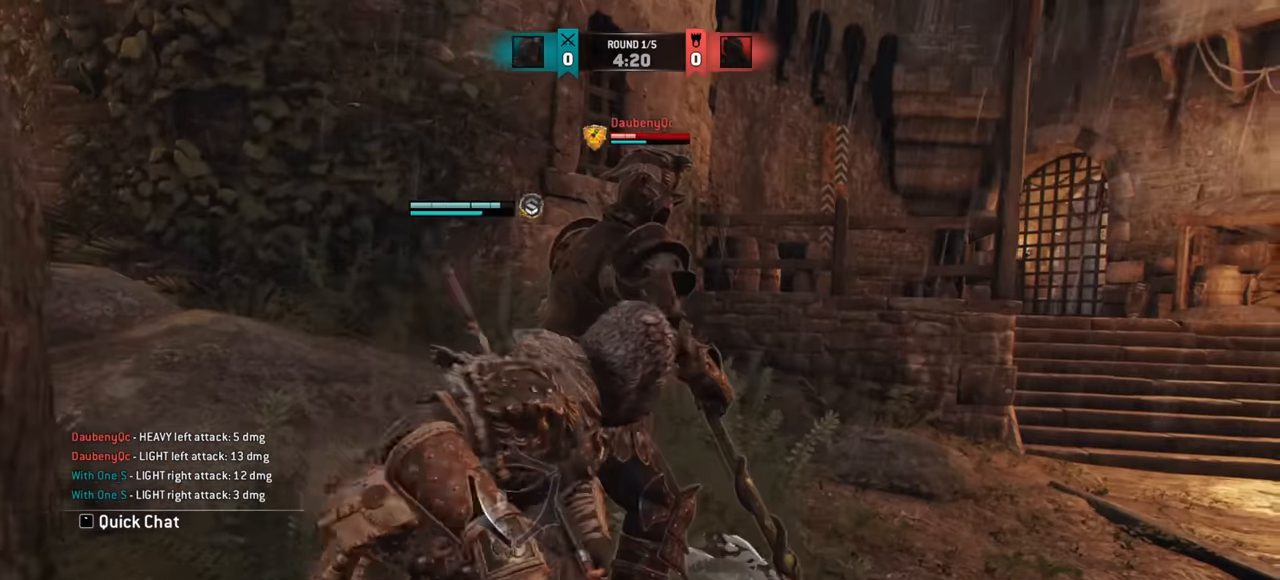
{"keys": ["a"], "mouse": []}
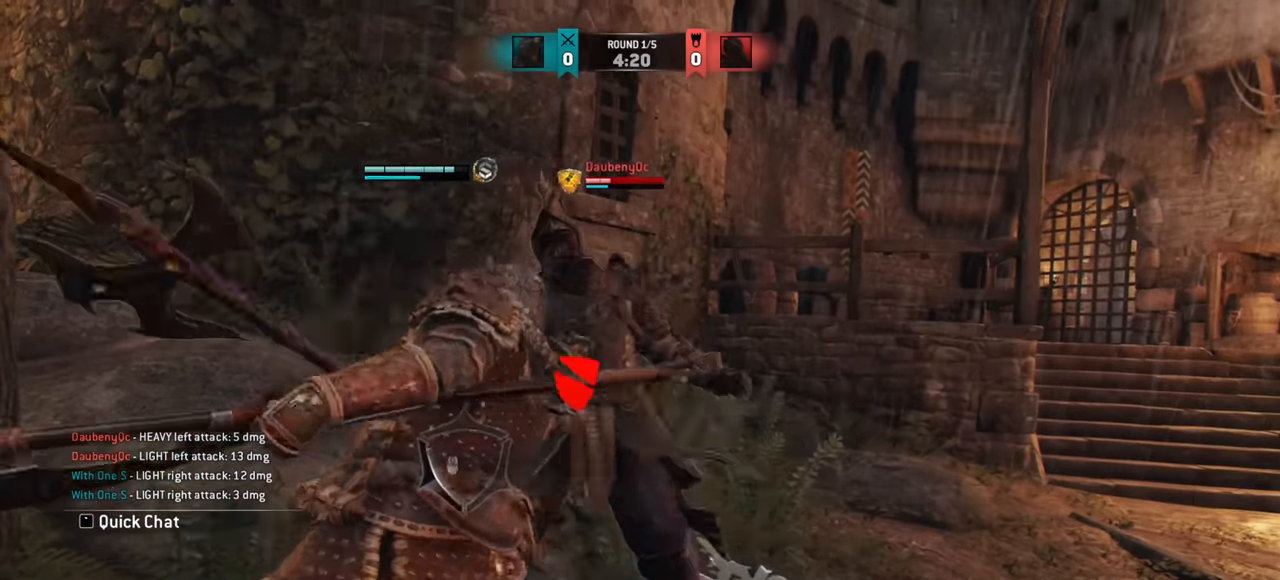
{"keys": [], "mouse": [], "events": [[300, "a", "up"]]}
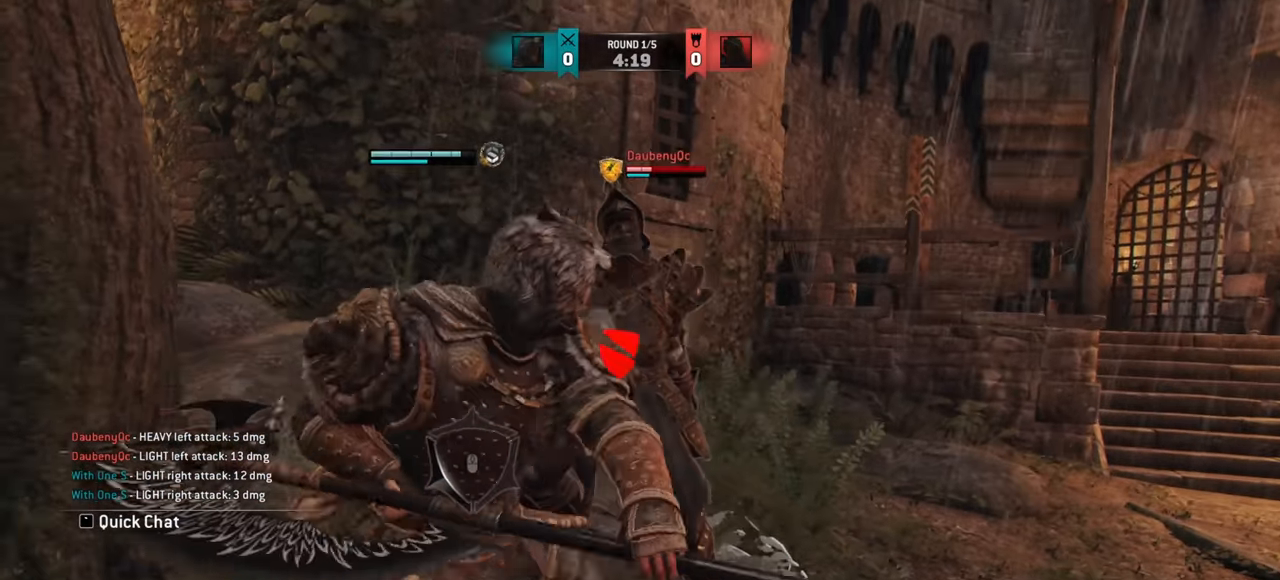
{"keys": [], "mouse": [], "events": []}
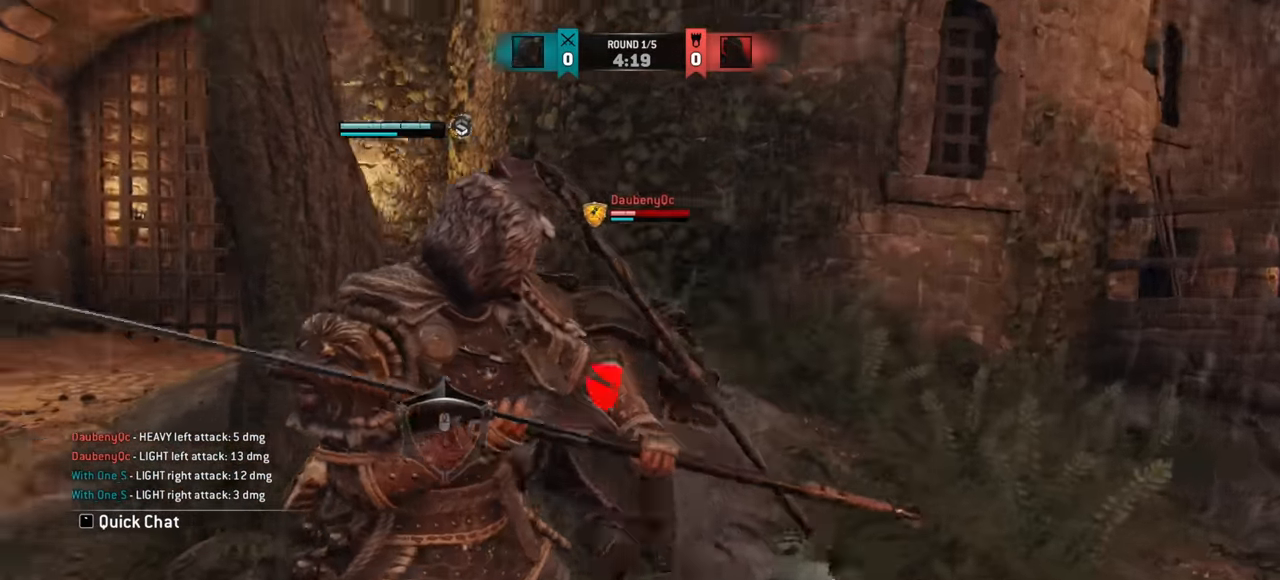
{"keys": [], "mouse": []}
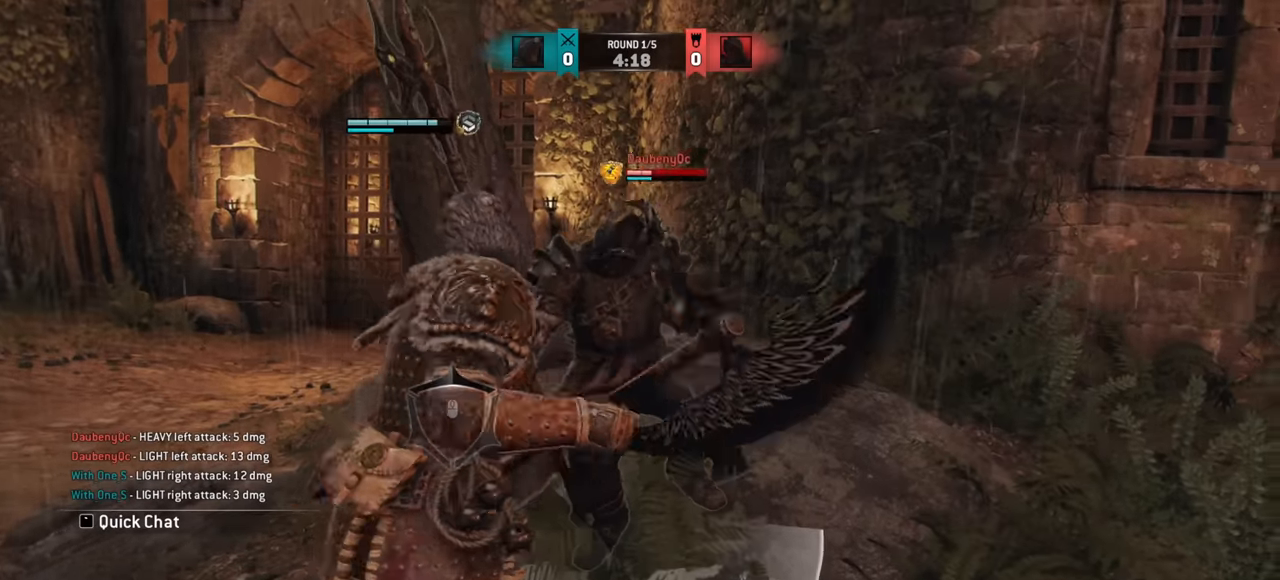
{"keys": [], "mouse": [], "events": []}
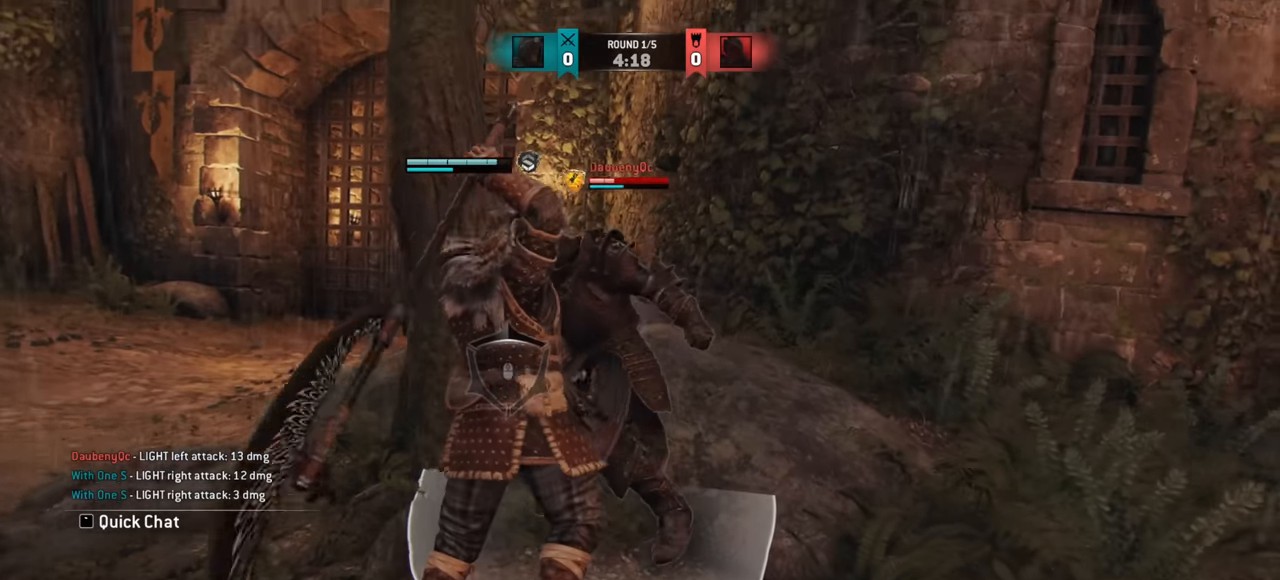
{"keys": ["d"], "mouse": [], "events": [[384, "d", "down"]]}
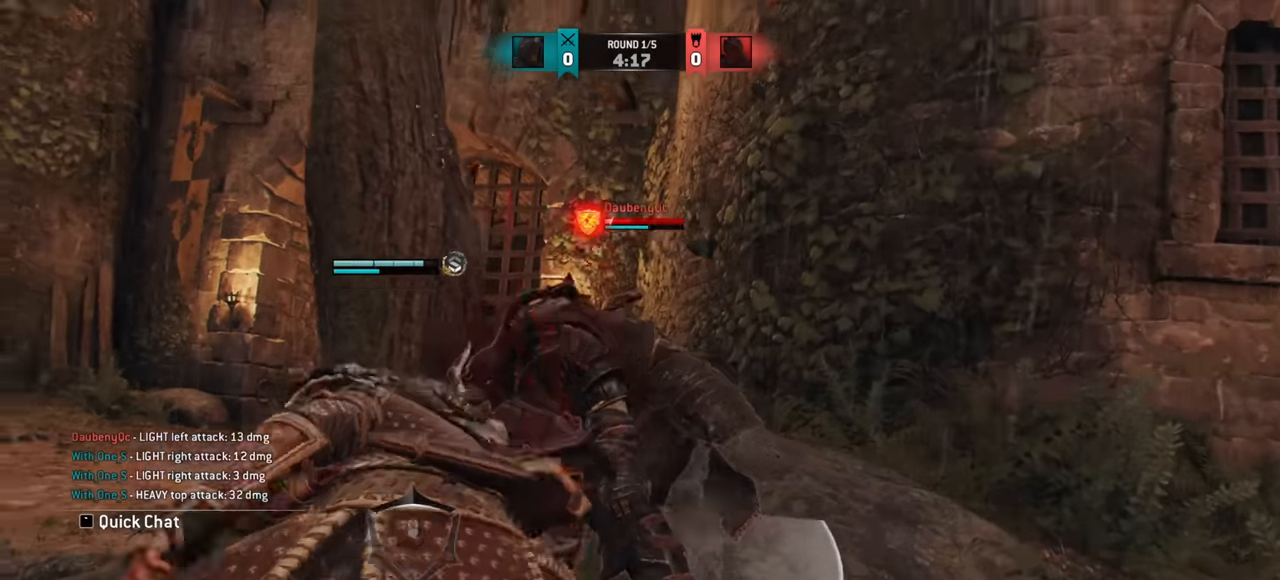
{"keys": ["d"], "mouse": []}
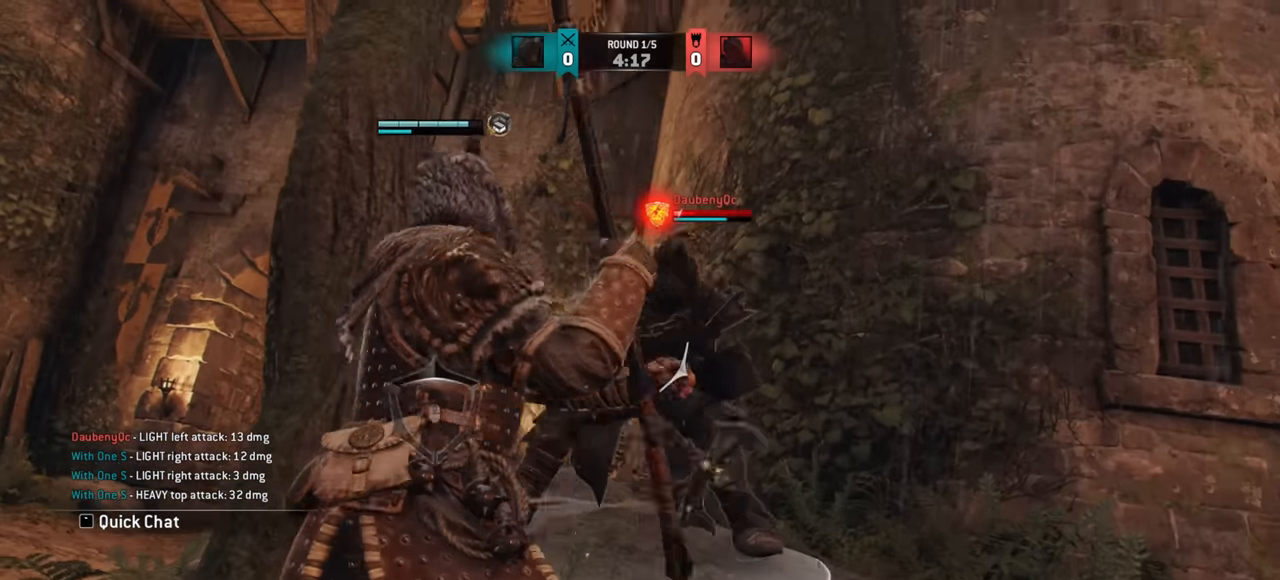
{"keys": [], "mouse": [], "events": [[150, "d", "up"]]}
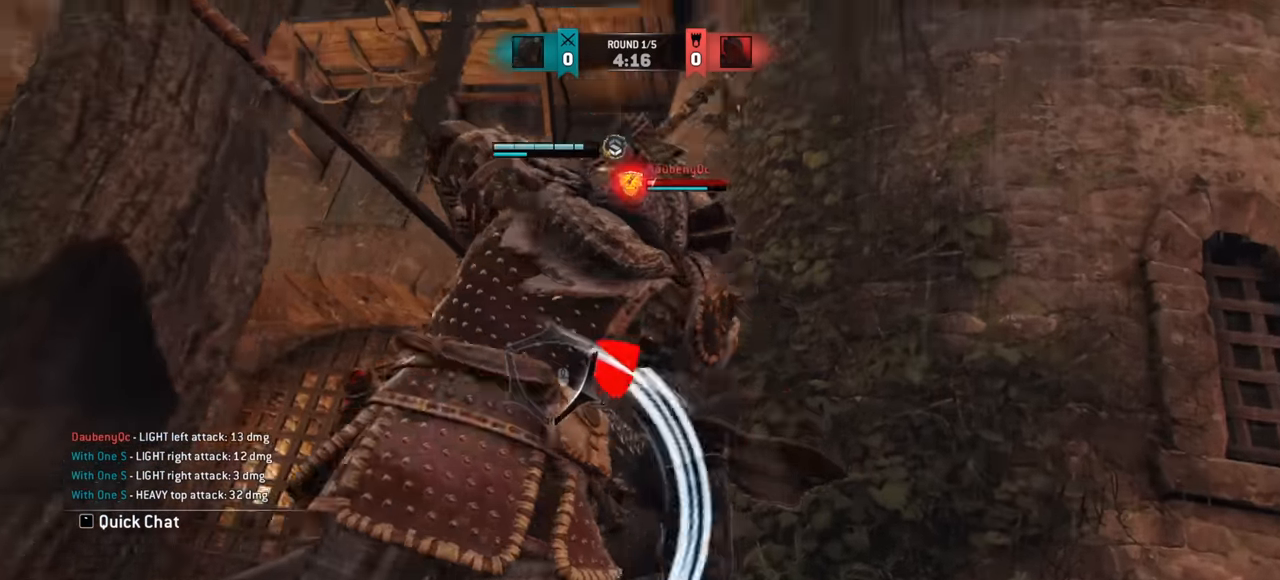
{"keys": [], "mouse": [], "events": []}
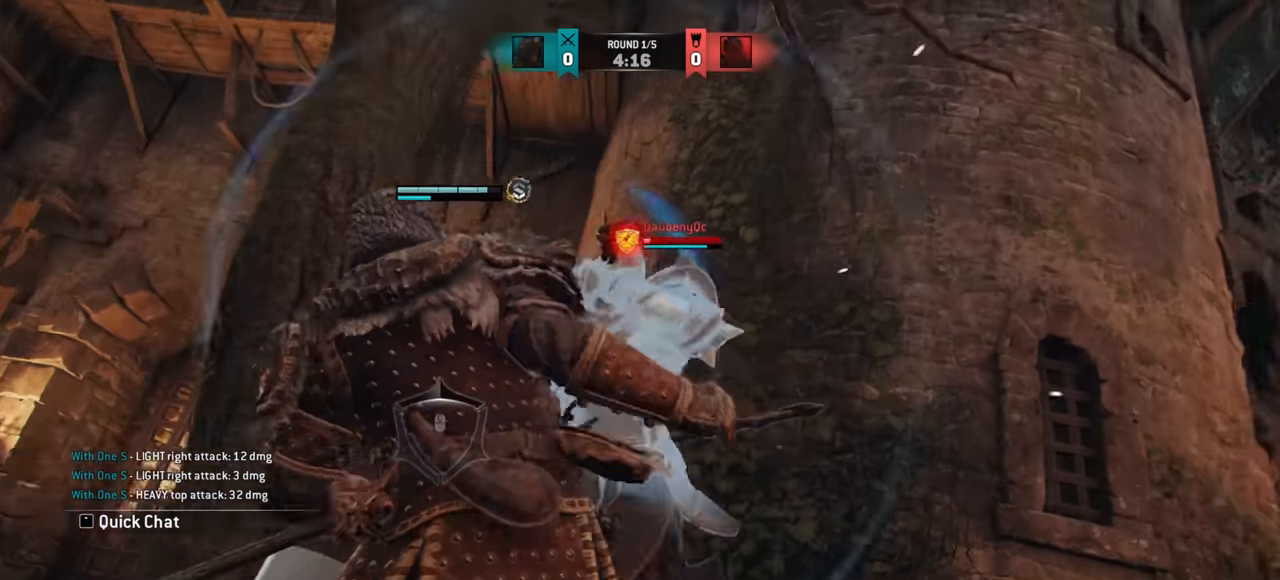
{"keys": ["d"], "mouse": [], "events": [[67, "w", "down"], [100, "d", "down"], [217, "w", "up"]]}
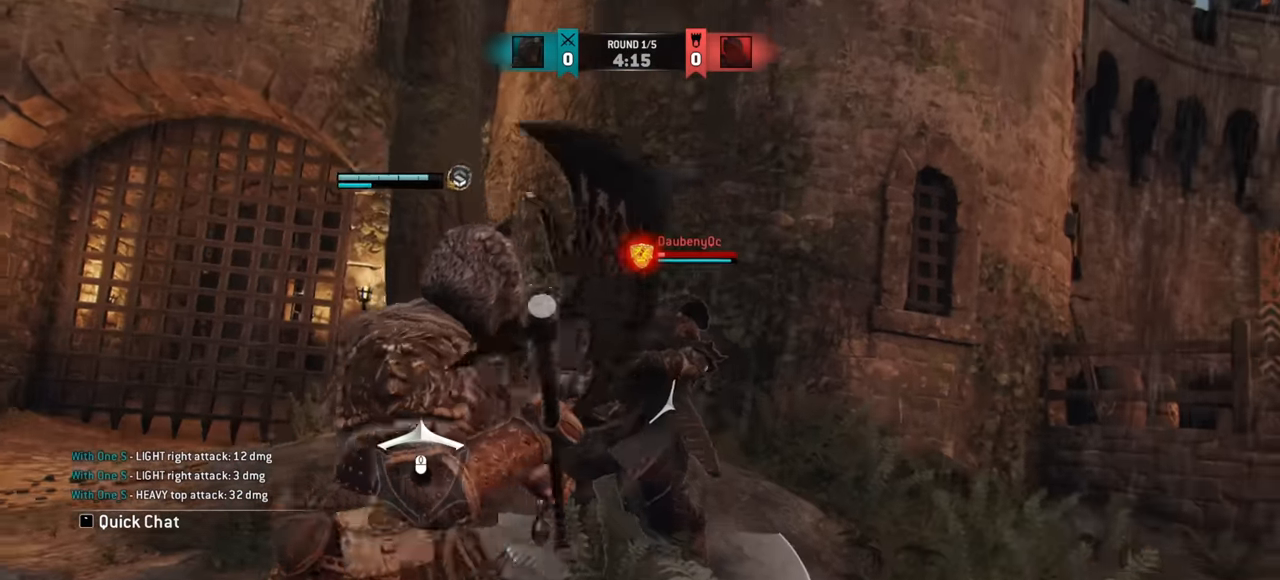
{"keys": ["d"], "mouse": [], "events": []}
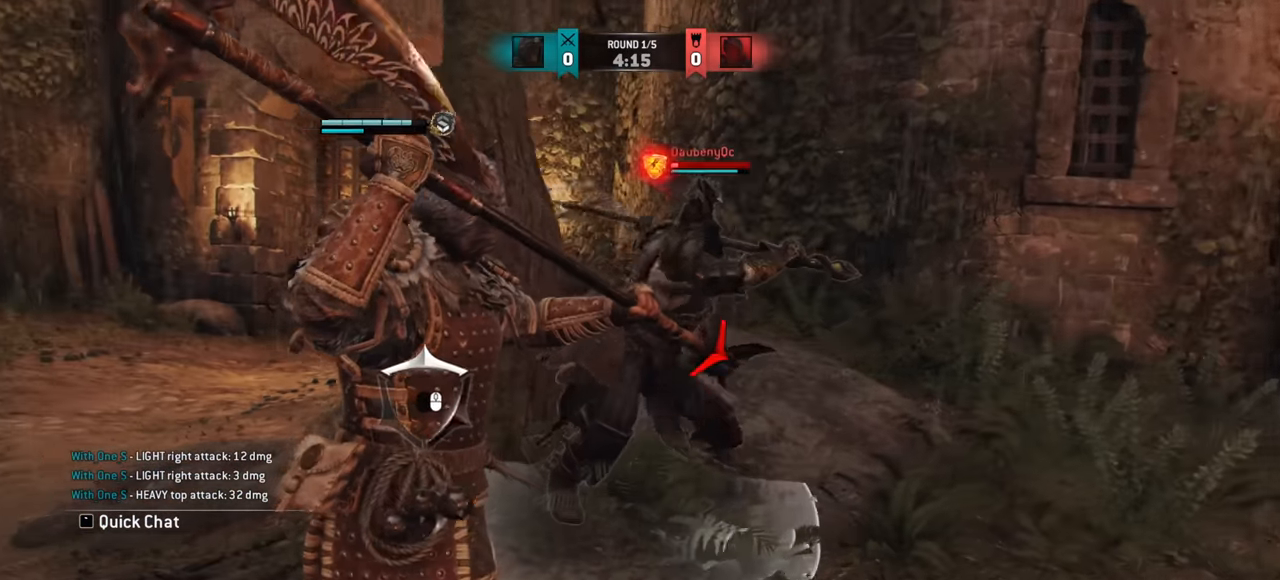
{"keys": ["a"], "mouse": [], "events": [[16, "d", "up"], [250, "a", "down"]]}
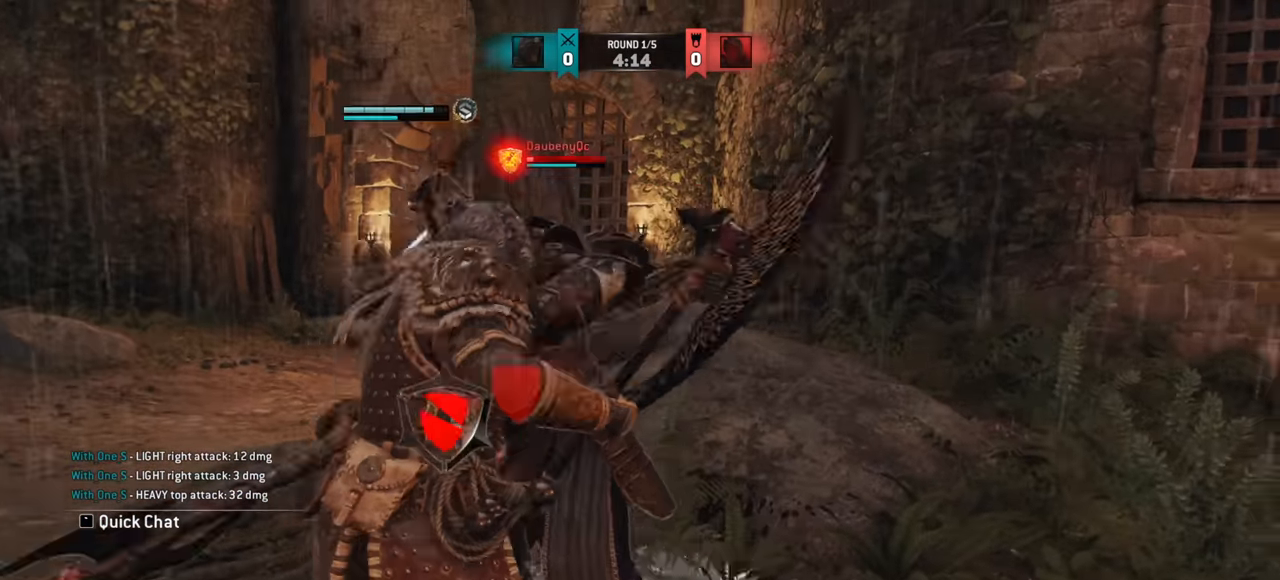
{"keys": [], "mouse": [], "events": [[184, "a", "up"]]}
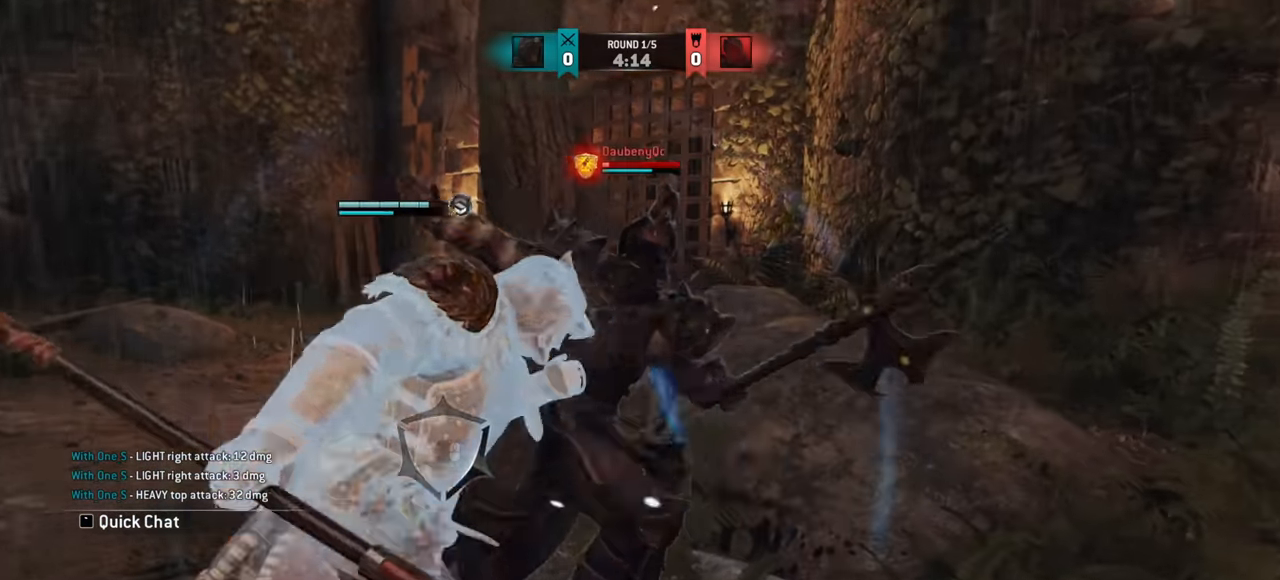
{"keys": [], "mouse": []}
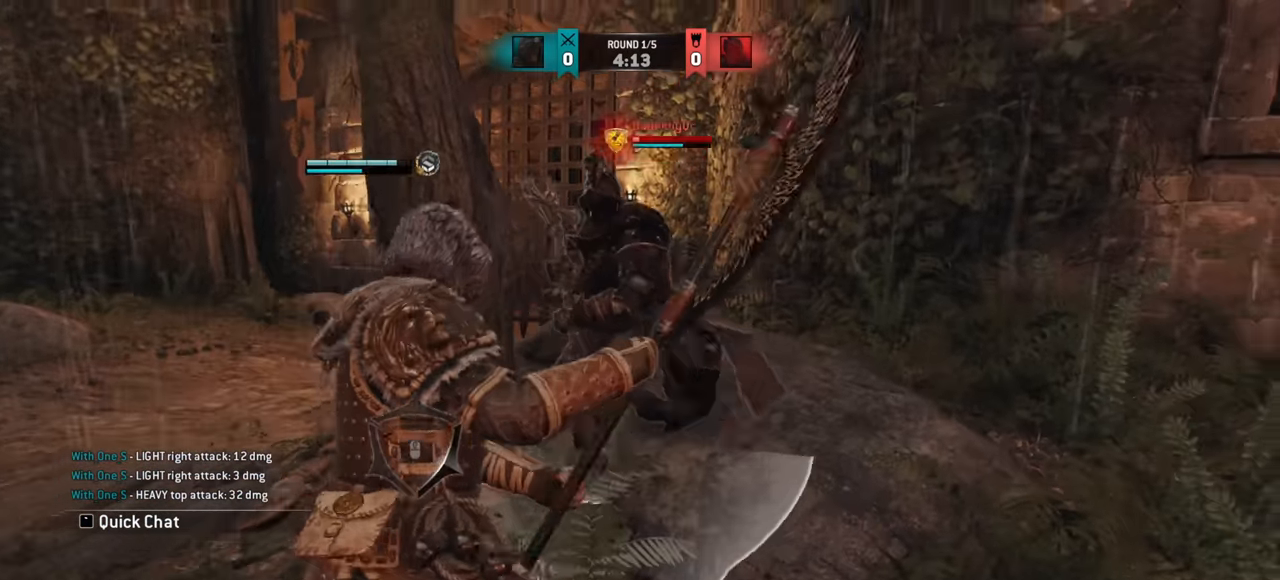
{"keys": [], "mouse": [], "events": []}
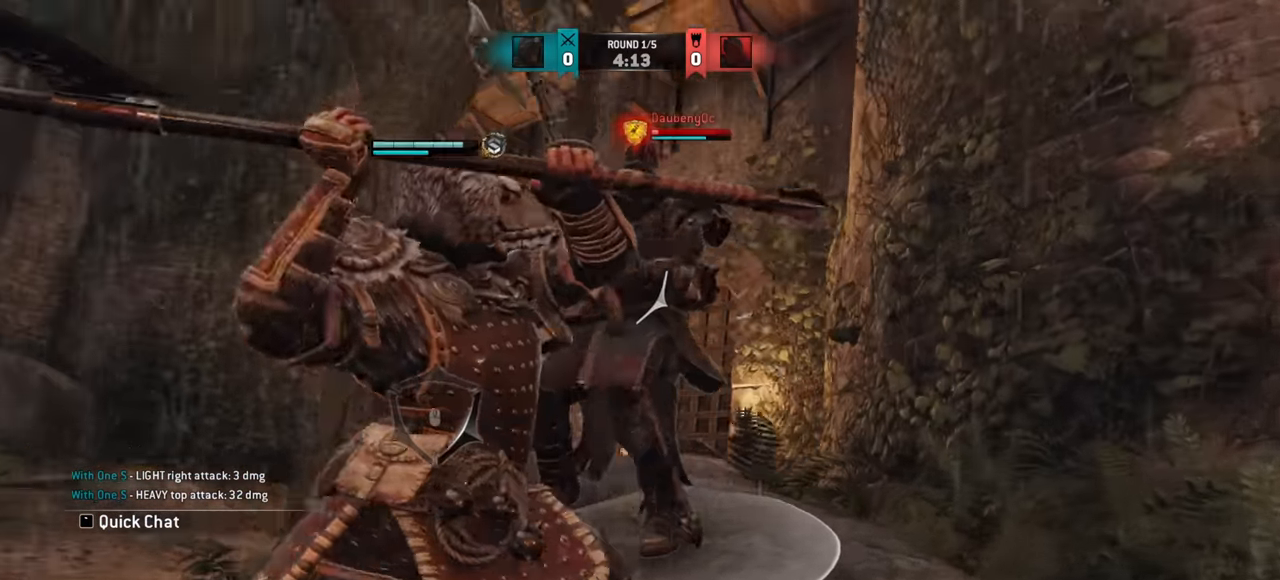
{"keys": [], "mouse": [], "events": []}
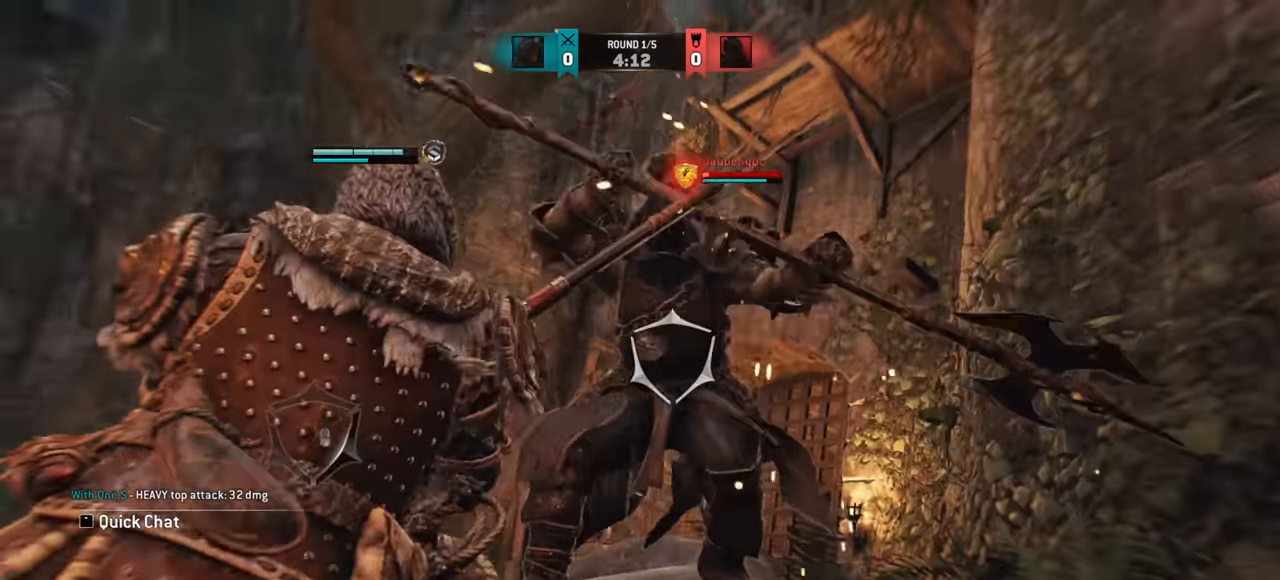
{"keys": [], "mouse": []}
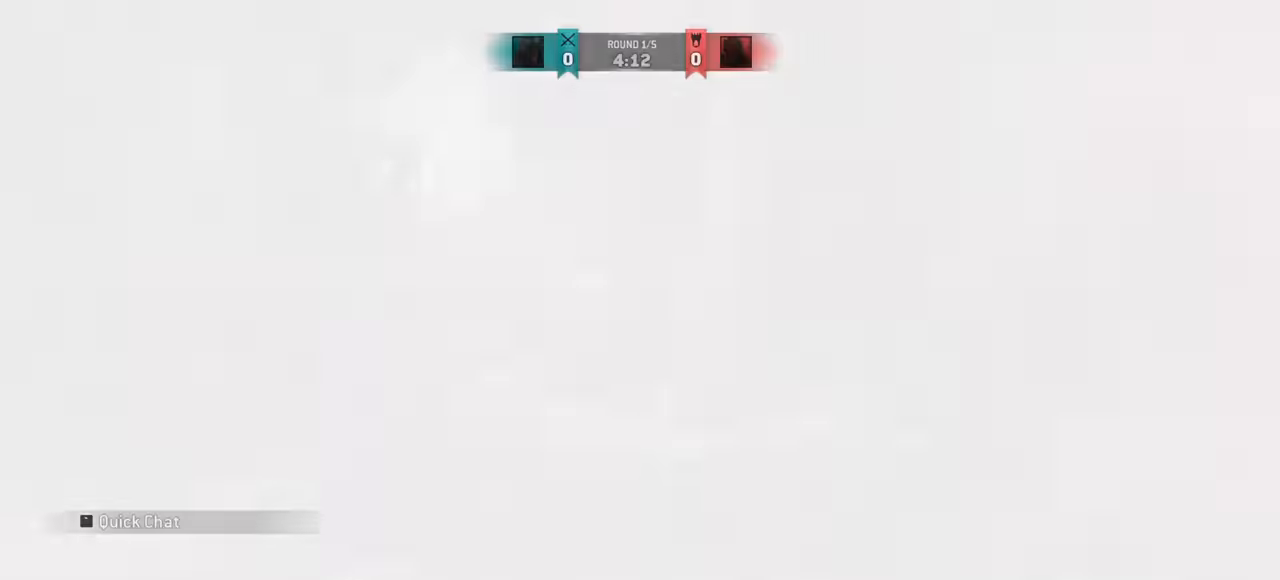
{"keys": ["a"], "mouse": [], "events": [[50, "a", "down"]]}
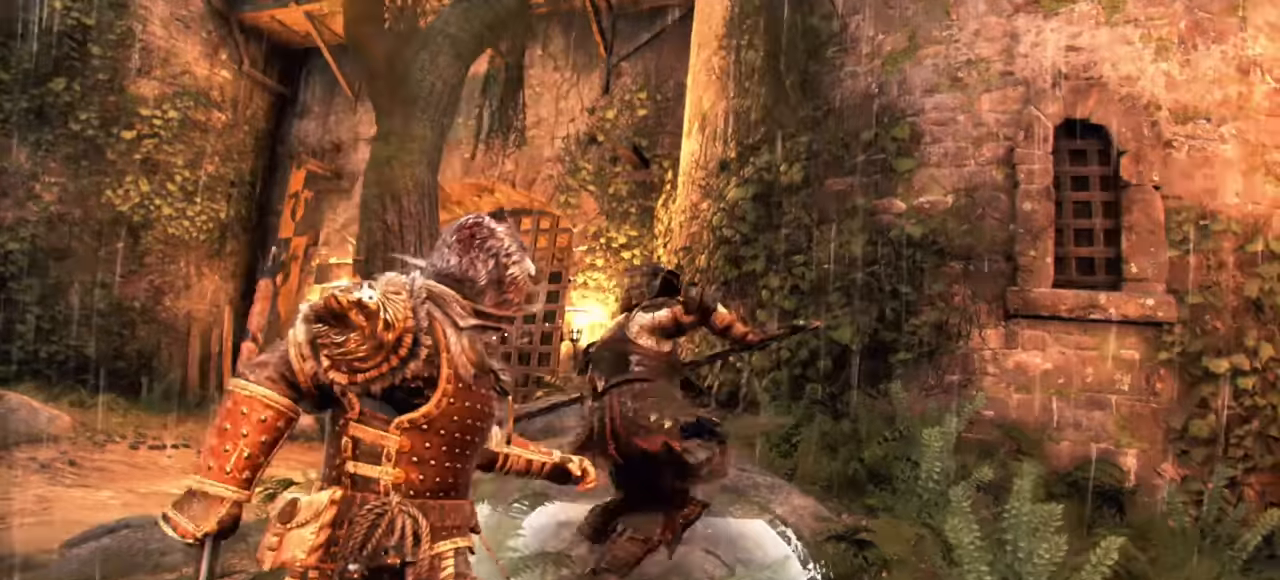
{"keys": ["a"], "mouse": [], "events": []}